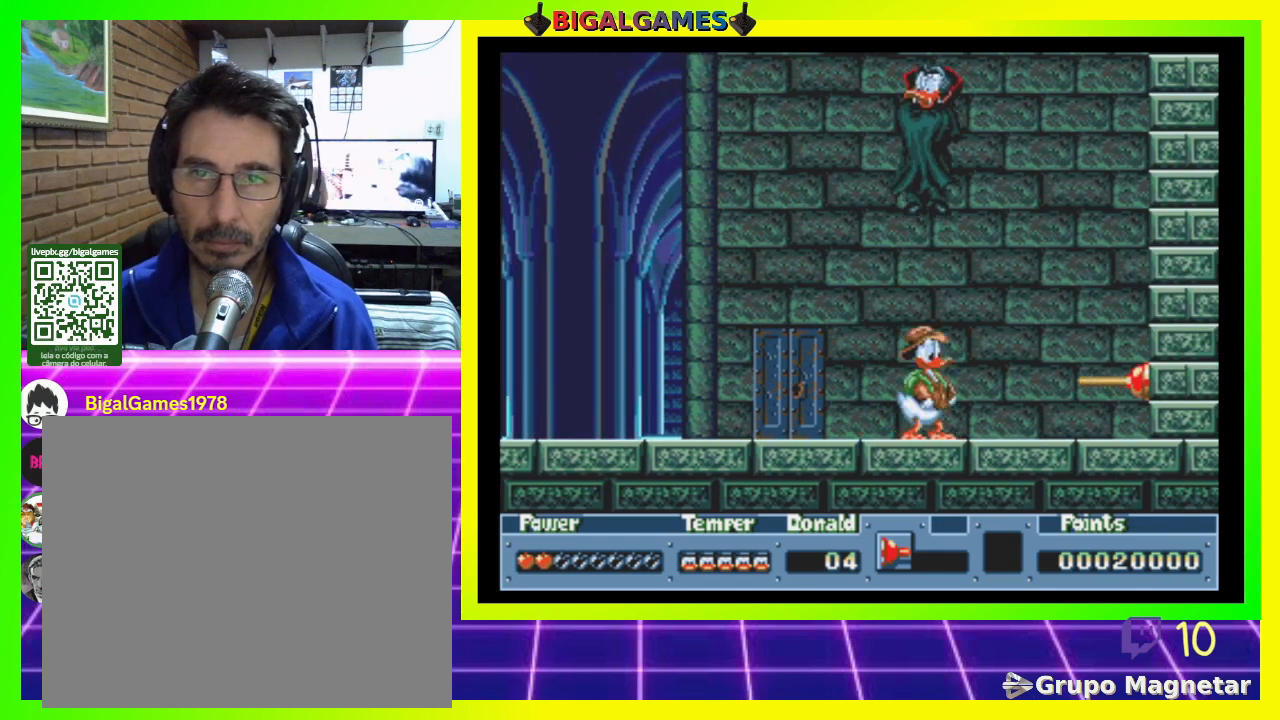
Gameplay with a controller (PlayStation layout); each line is a JSON object with the inputs held at the frame after it. "events" lists button and stick changes between this image and that frame as [ms after this image, input, new state], when the widget could be followed in between. Not read: left_stick.
{"buttons": ["DPAD_UP"], "right_stick": "center", "events": [[33, "CROSS", "up"], [100, "CROSS", "down"], [167, "CROSS", "up"], [200, "CROSS", "down"], [300, "CROSS", "up"], [400, "CROSS", "down"], [467, "CROSS", "up"]]}
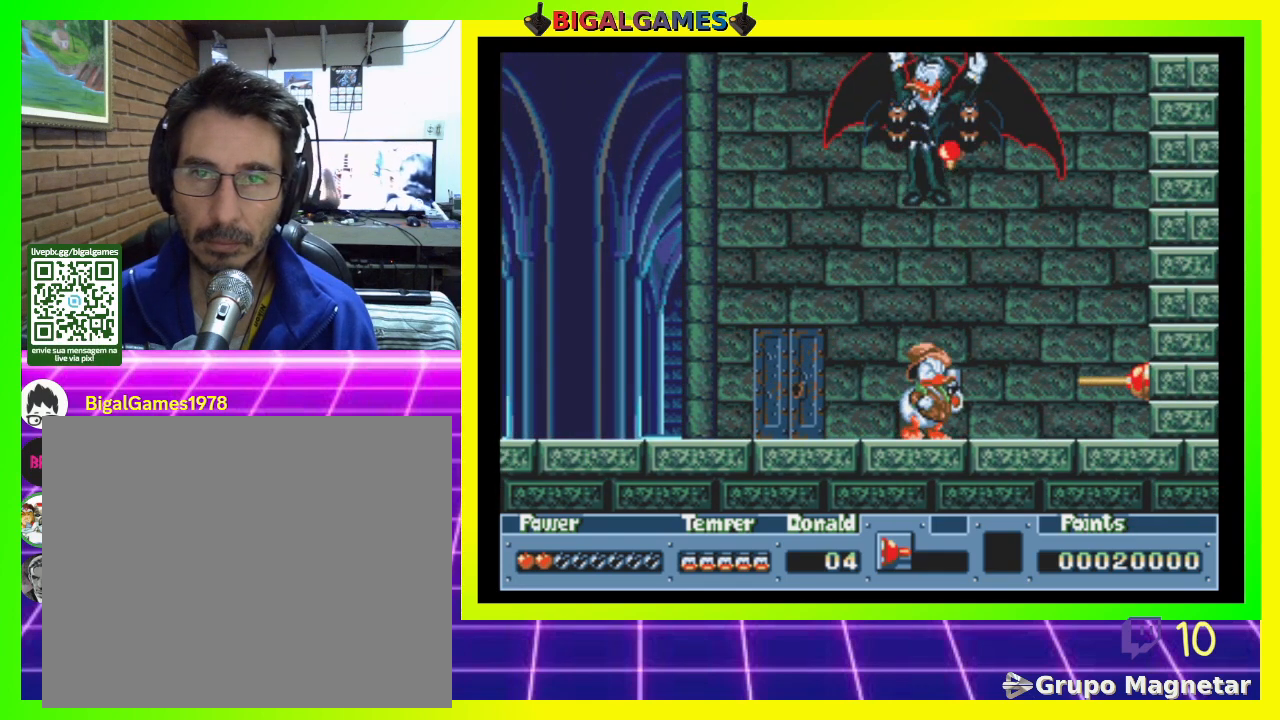
{"buttons": ["CROSS", "DPAD_UP"], "right_stick": "center", "events": [[67, "CROSS", "down"], [133, "CROSS", "up"], [233, "CROSS", "down"], [300, "CROSS", "up"], [367, "CROSS", "down"], [433, "CROSS", "up"], [500, "CROSS", "down"]]}
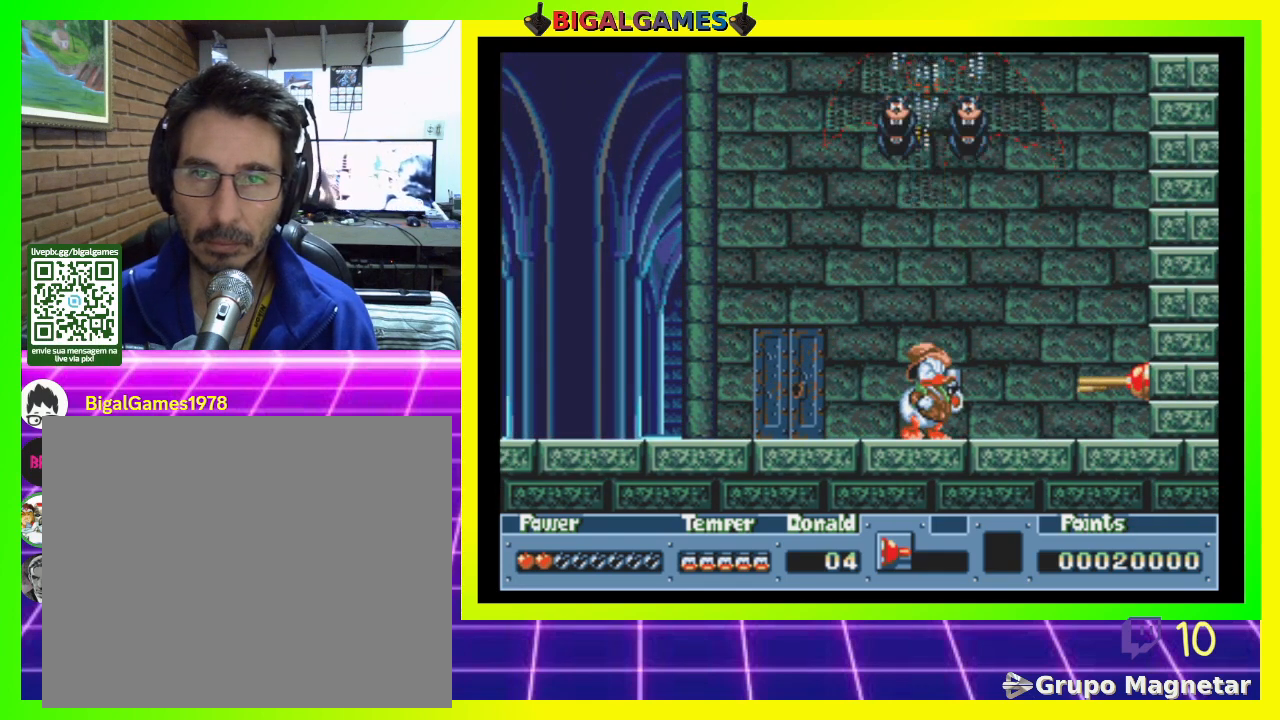
{"buttons": ["DPAD_UP"], "right_stick": "center", "events": [[100, "CROSS", "up"], [200, "CROSS", "down"], [267, "CROSS", "up"], [333, "CROSS", "down"], [400, "CROSS", "up"]]}
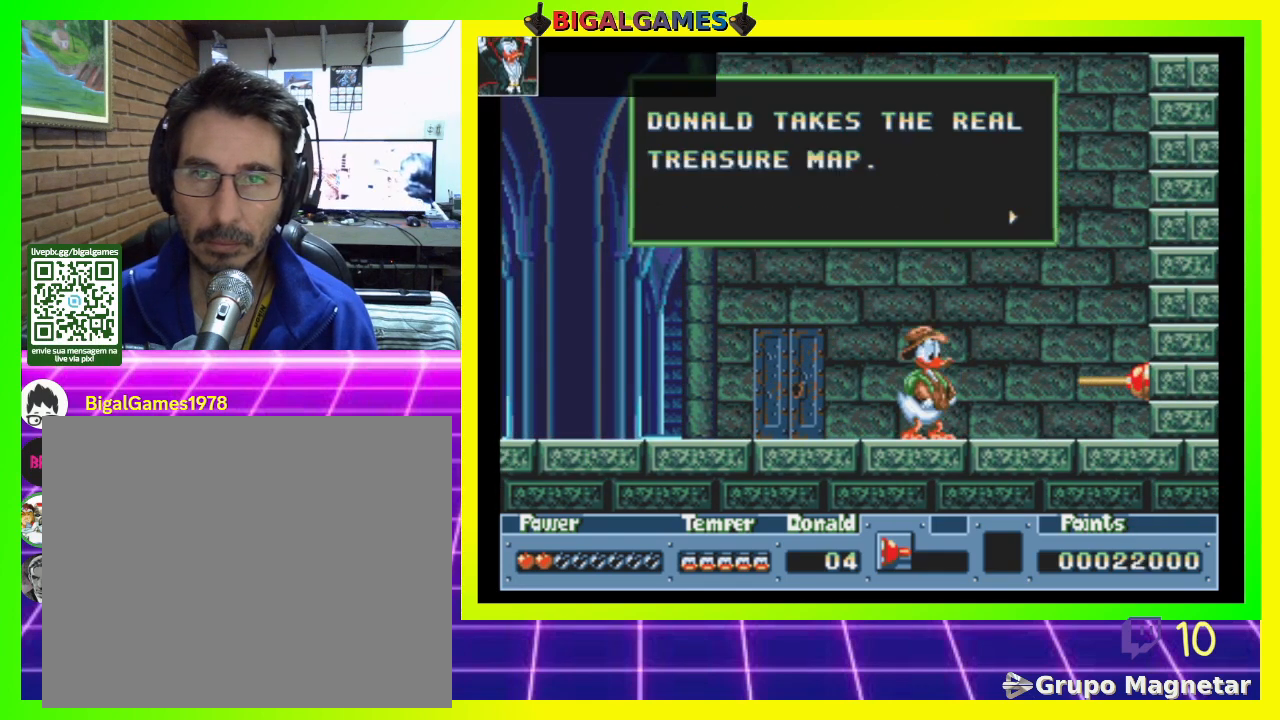
{"buttons": [], "right_stick": "center", "events": [[33, "CROSS", "down"], [67, "CROSS", "up"], [233, "DPAD_UP", "up"]]}
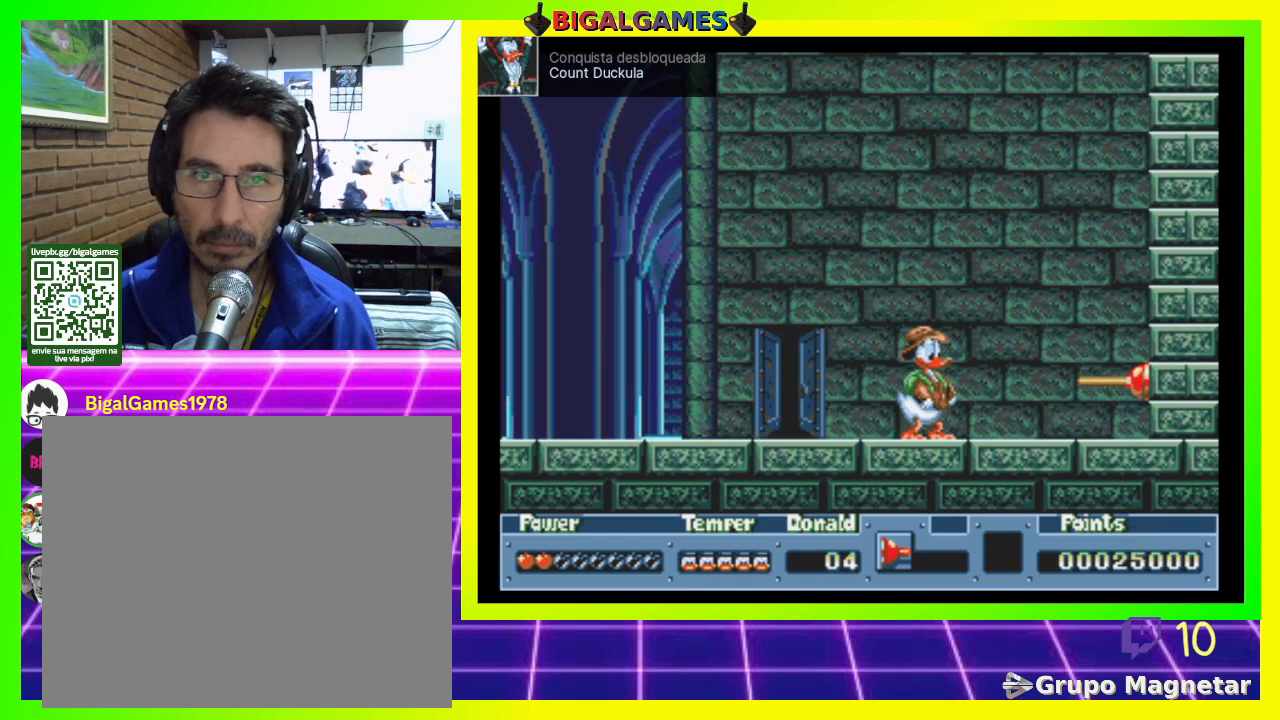
{"buttons": [], "right_stick": "center", "events": []}
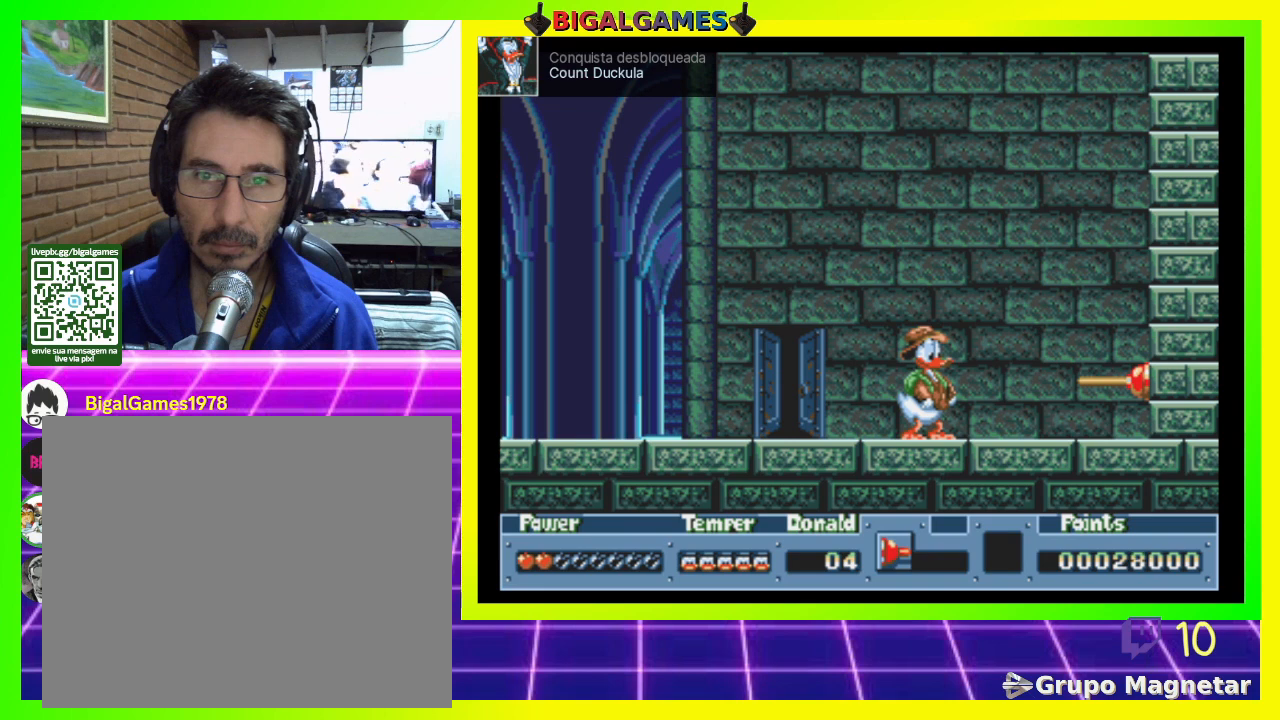
{"buttons": ["DPAD_LEFT"], "right_stick": "center", "events": [[200, "DPAD_LEFT", "down"]]}
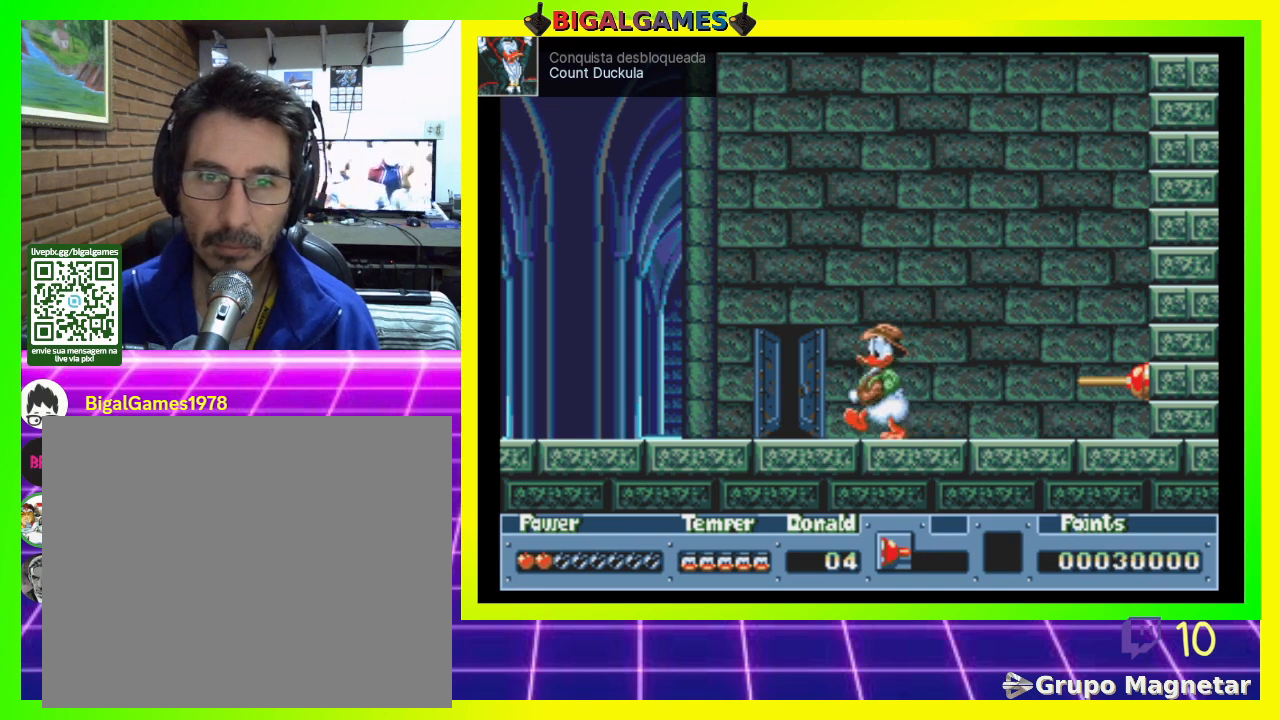
{"buttons": [], "right_stick": "center", "events": [[500, "DPAD_LEFT", "up"]]}
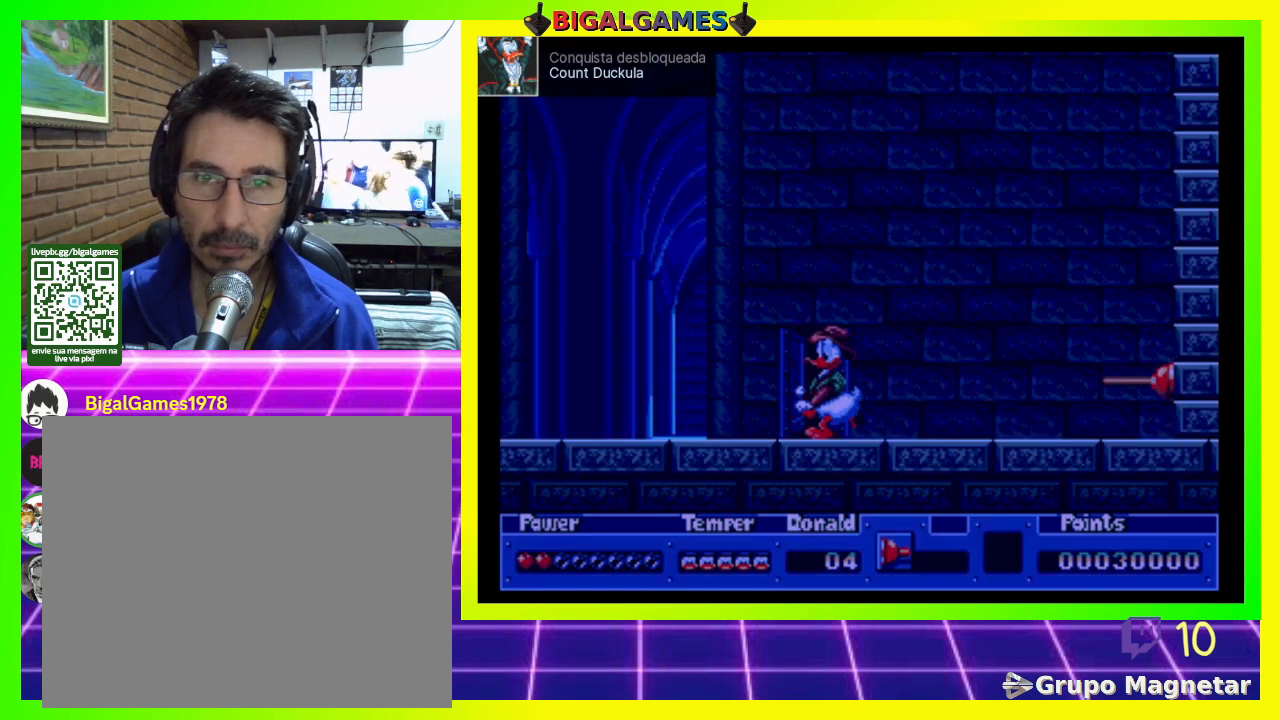
{"buttons": [], "right_stick": "center", "events": []}
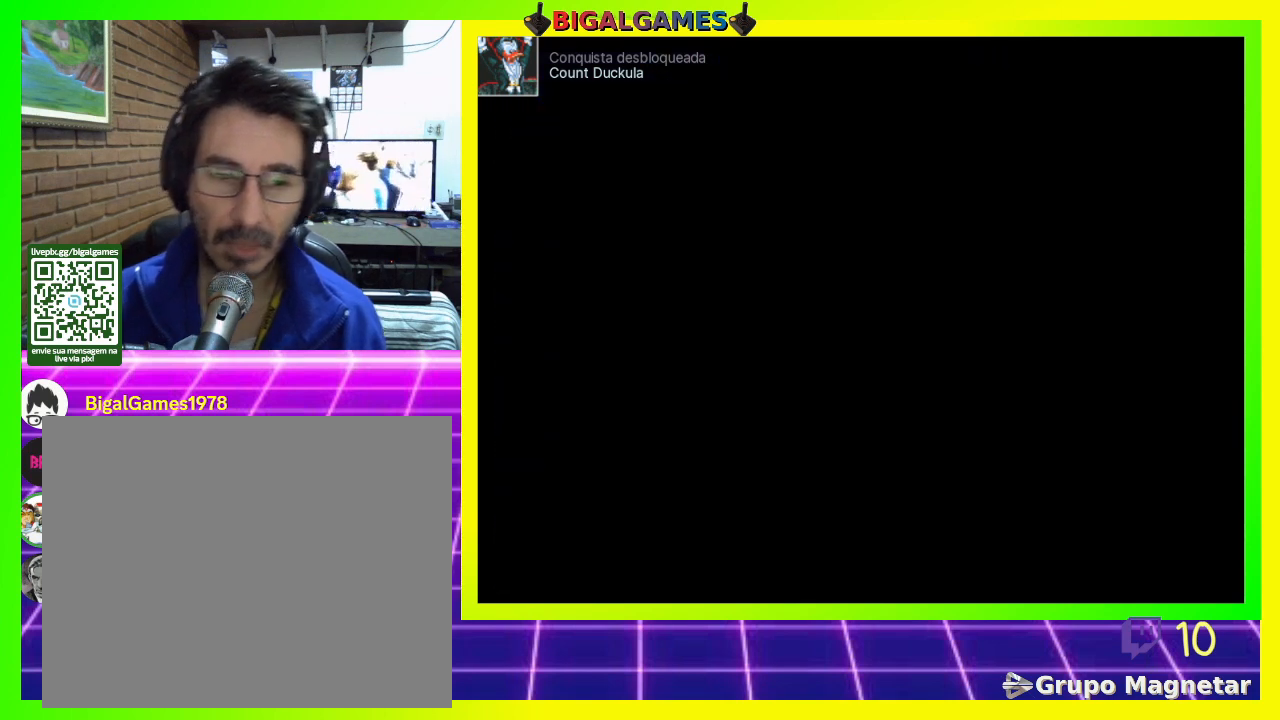
{"buttons": [], "right_stick": "center", "events": []}
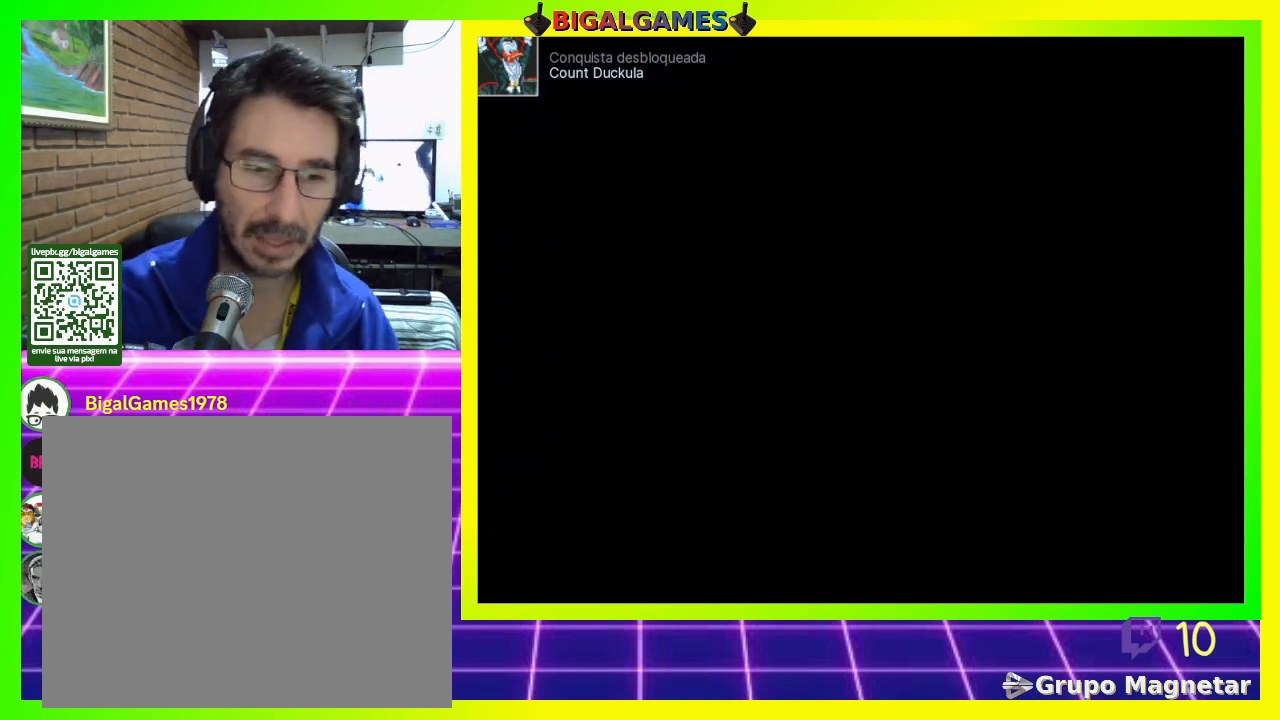
{"buttons": [], "right_stick": "center", "events": []}
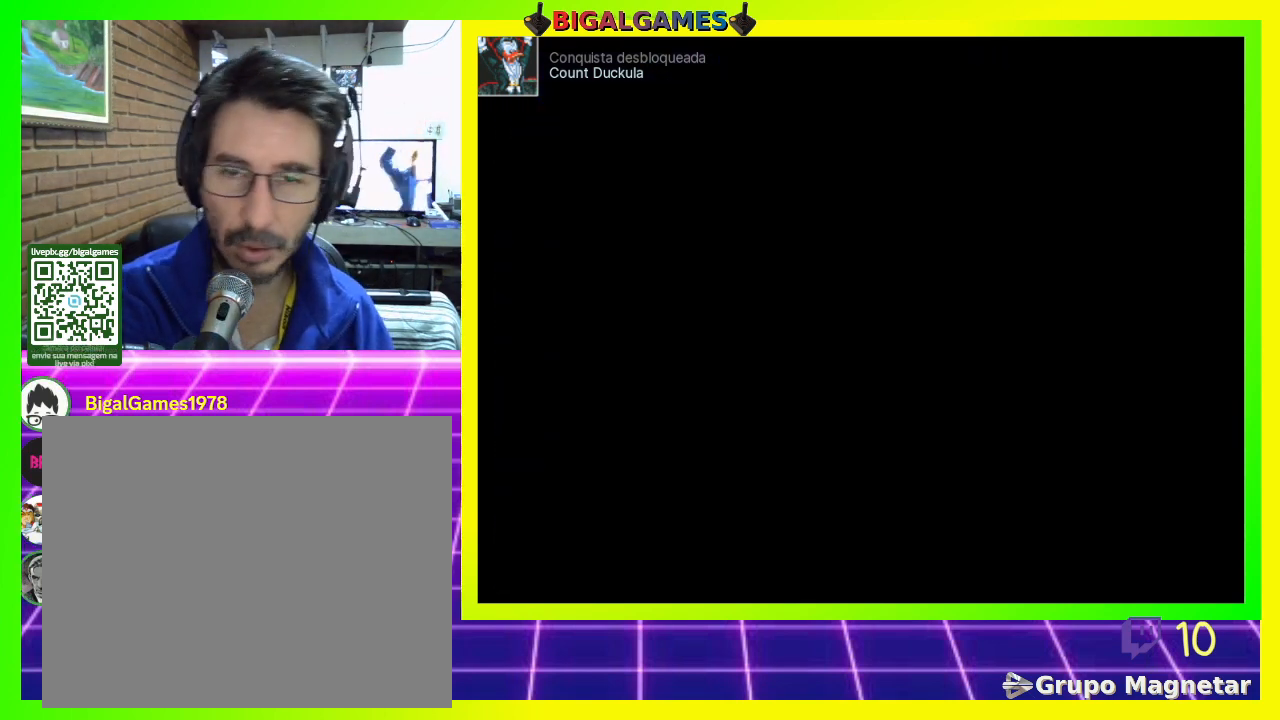
{"buttons": [], "right_stick": "center", "events": []}
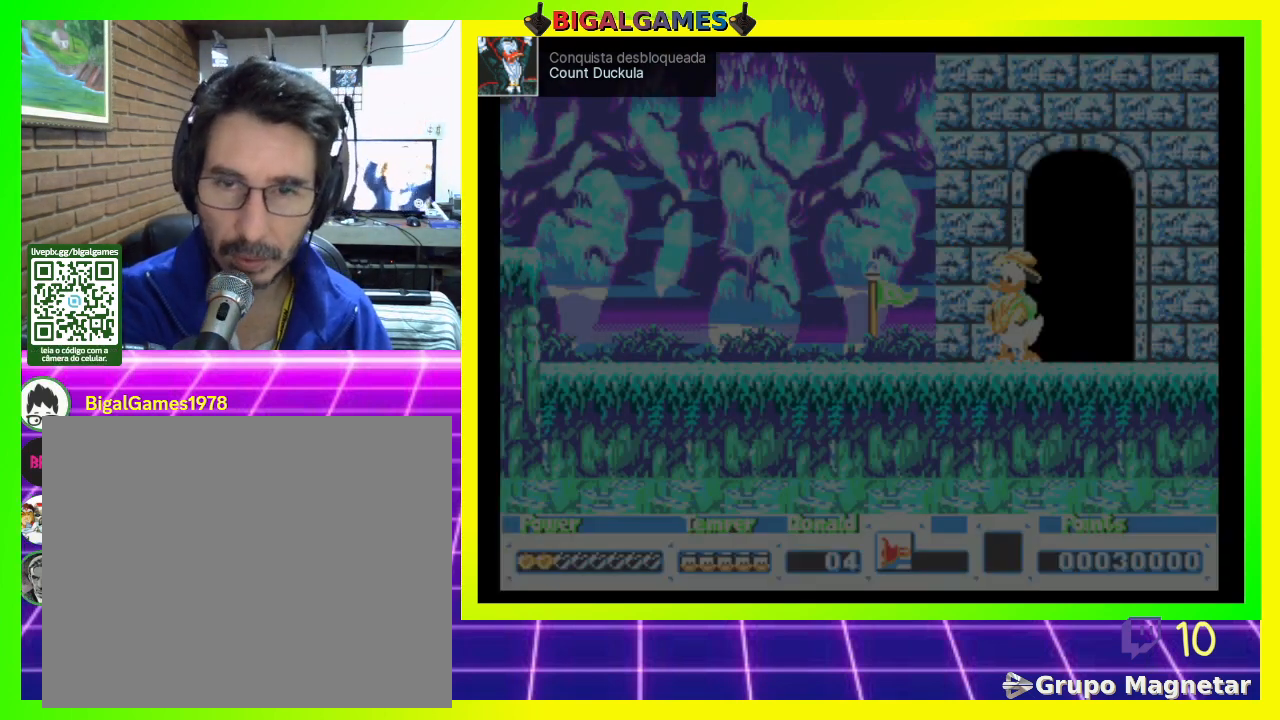
{"buttons": [], "right_stick": "center", "events": []}
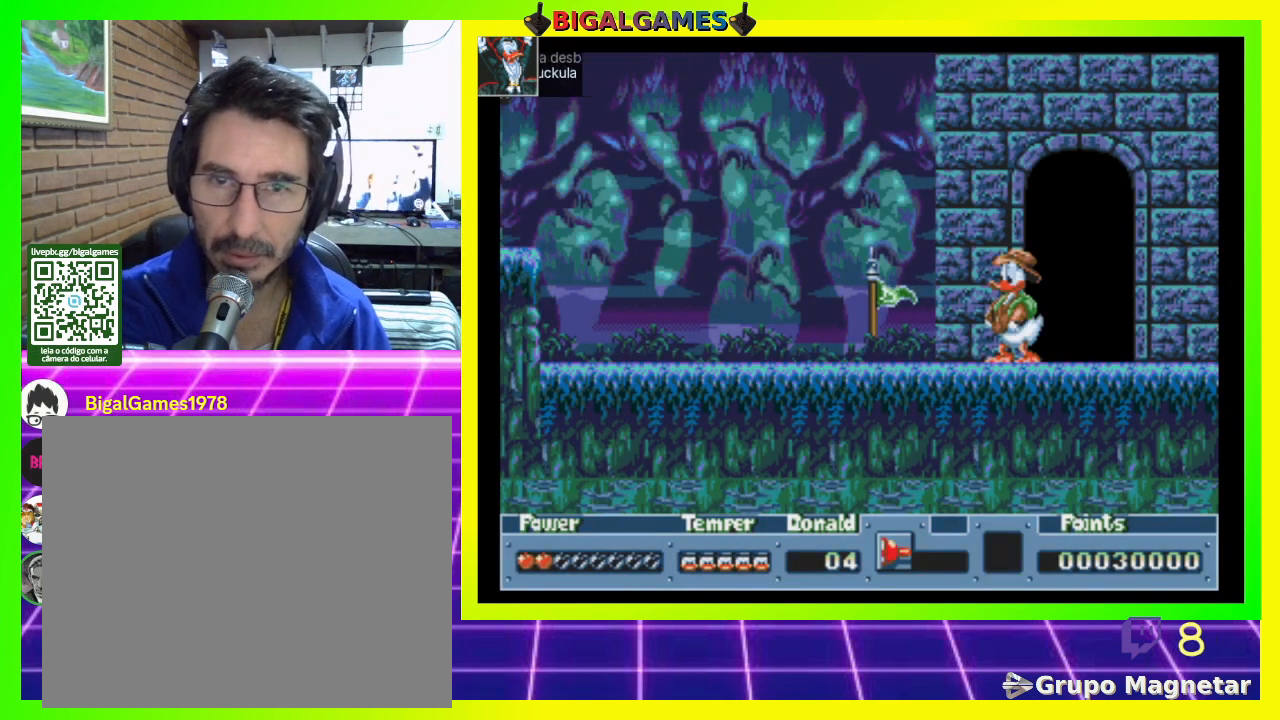
{"buttons": [], "right_stick": "center", "events": []}
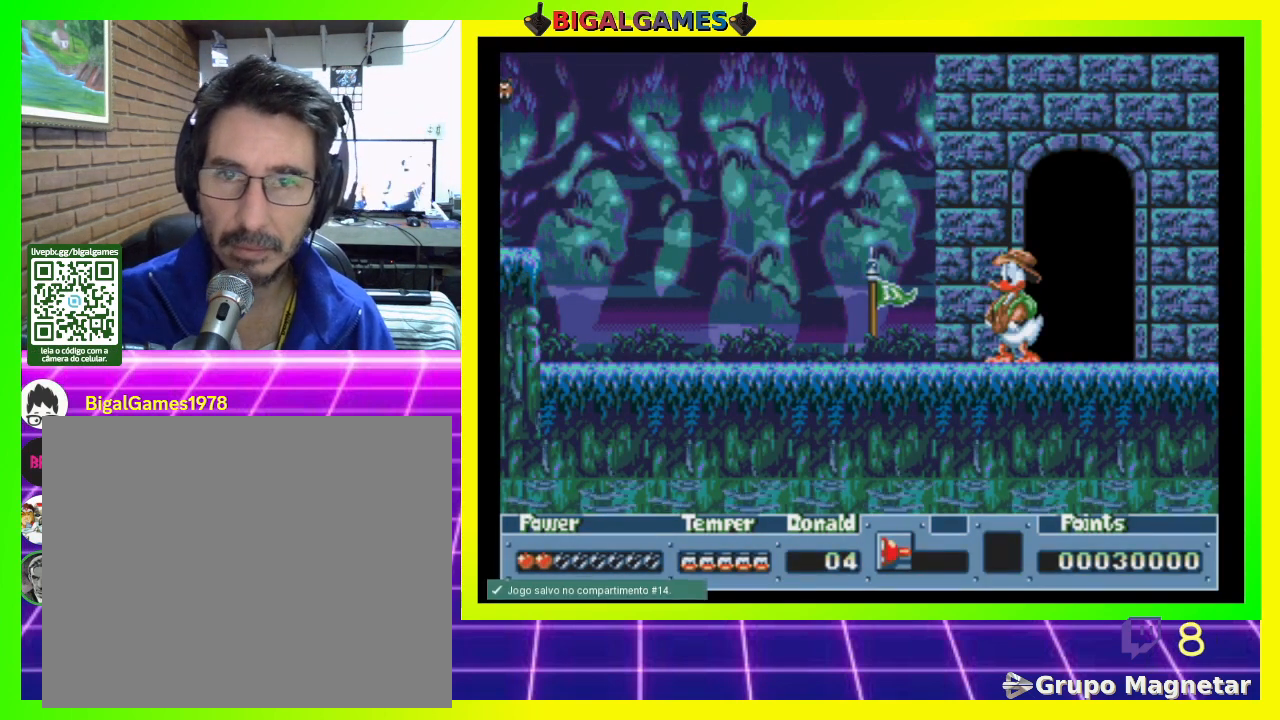
{"buttons": ["DPAD_LEFT"], "right_stick": "center", "events": [[200, "DPAD_LEFT", "down"]]}
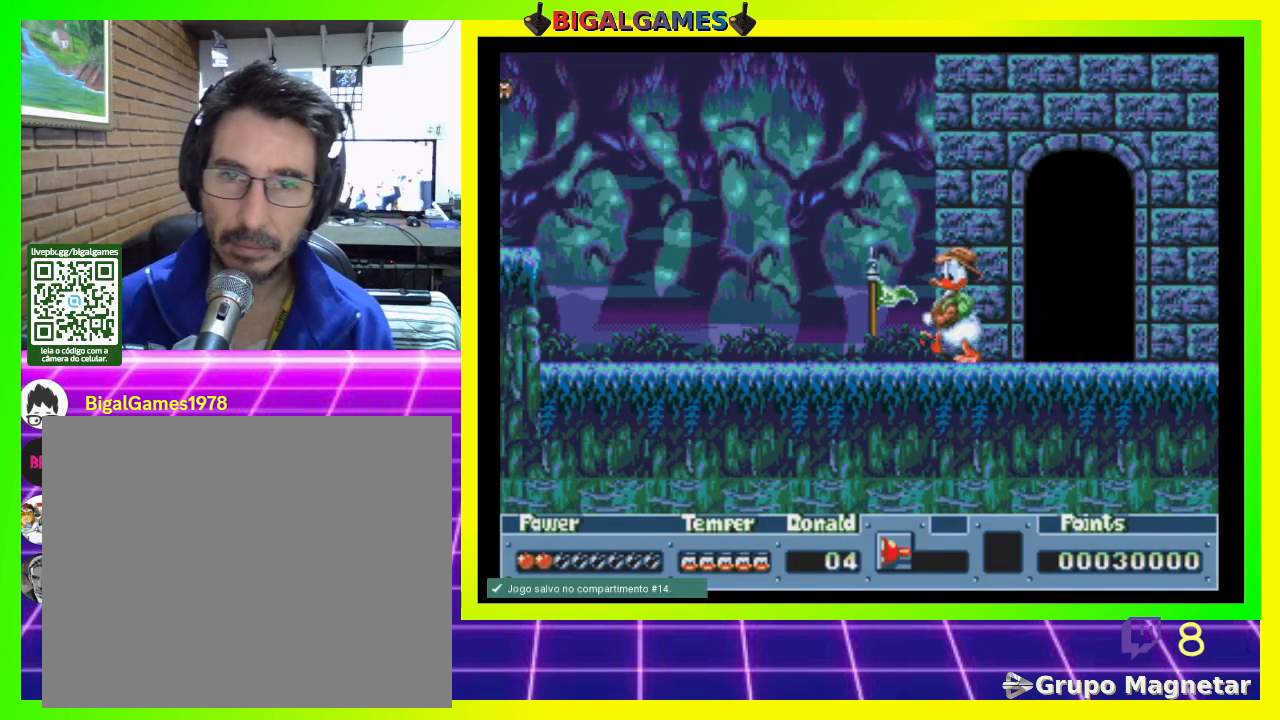
{"buttons": [], "right_stick": "center", "events": [[33, "DPAD_LEFT", "up"]]}
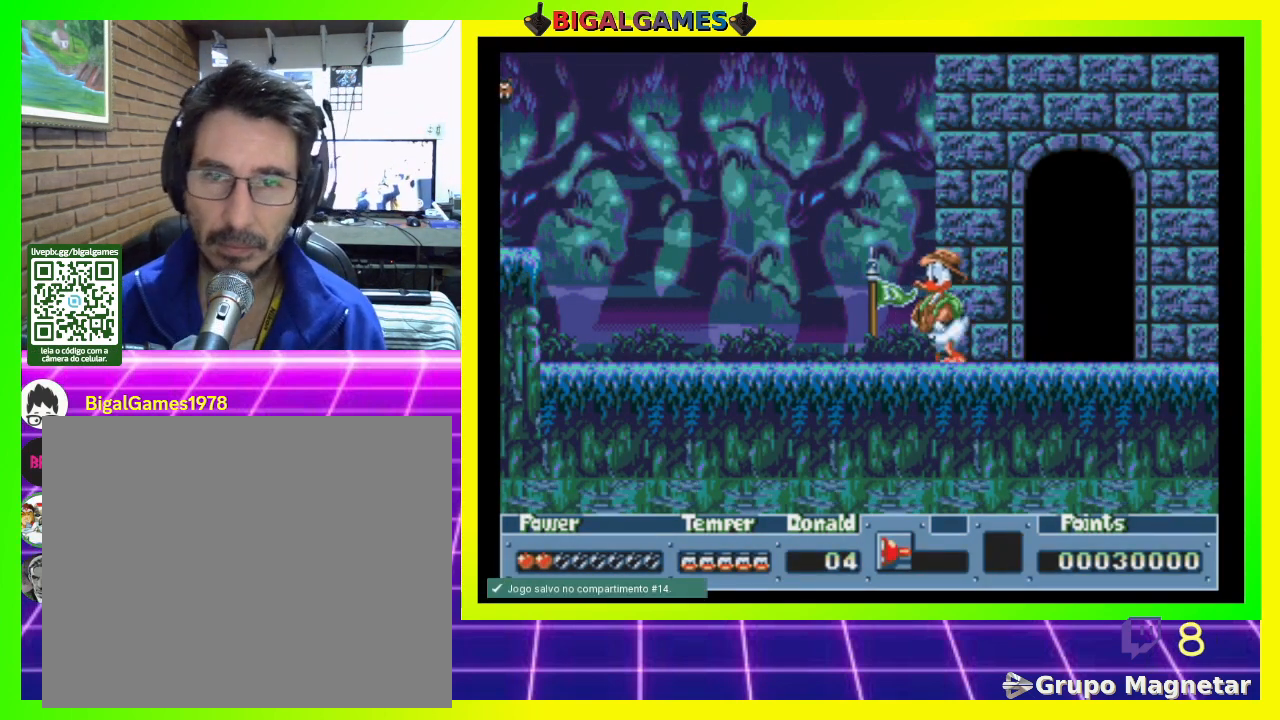
{"buttons": [], "right_stick": "center", "events": [[133, "R3", "down"], [200, "right_stick", "down-left"], [300, "R3", "up"], [333, "right_stick", "center"]]}
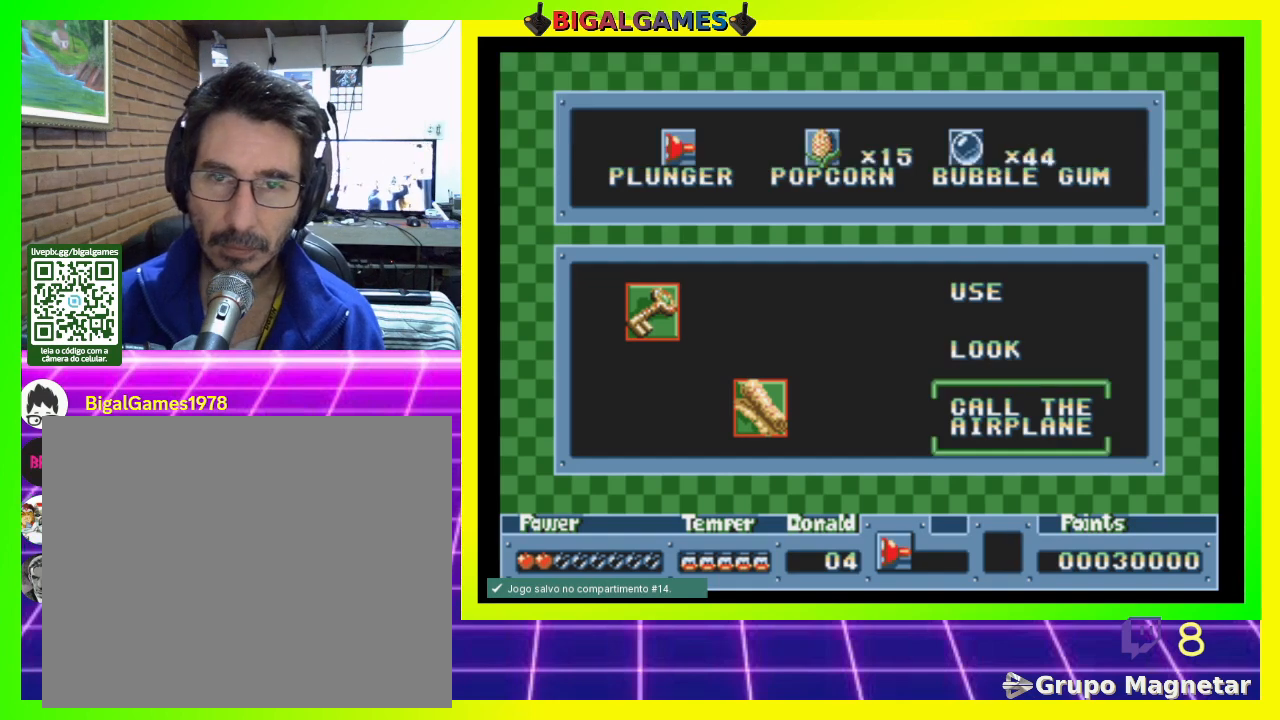
{"buttons": [], "right_stick": "center", "events": []}
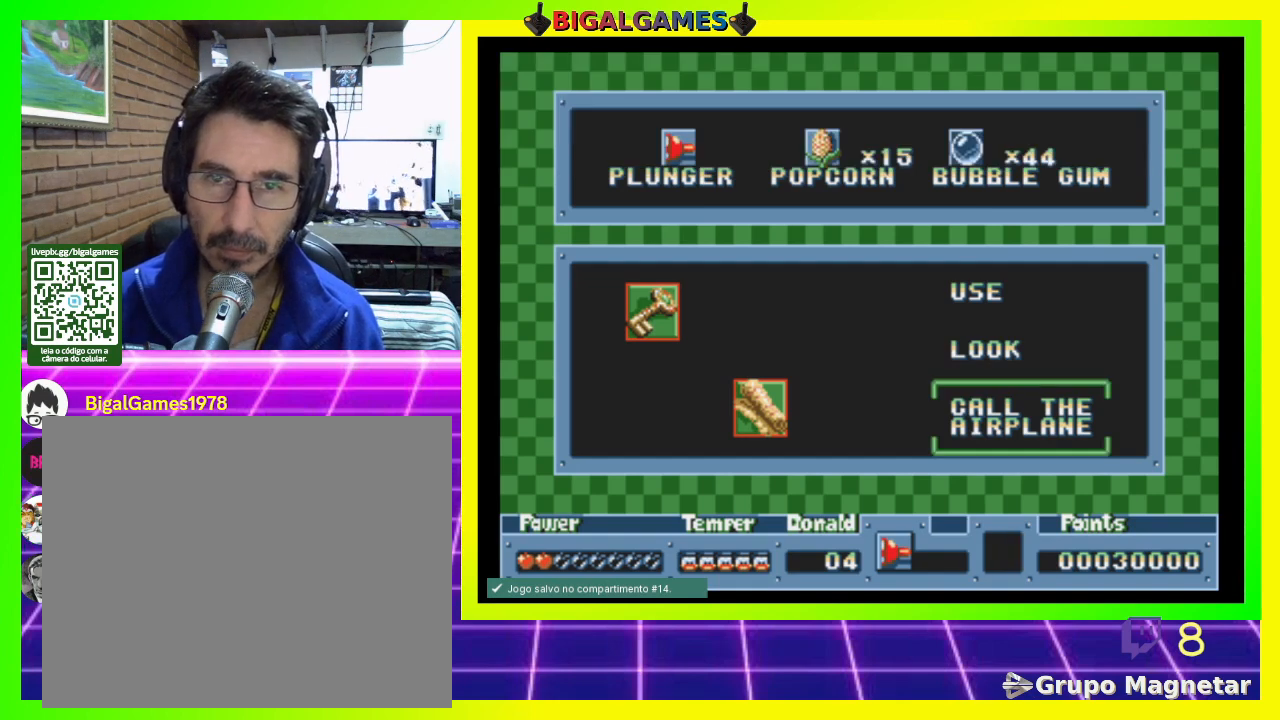
{"buttons": [], "right_stick": "center", "events": [[100, "DPAD_UP", "down"], [200, "DPAD_UP", "up"], [300, "DPAD_UP", "down"], [400, "DPAD_UP", "up"]]}
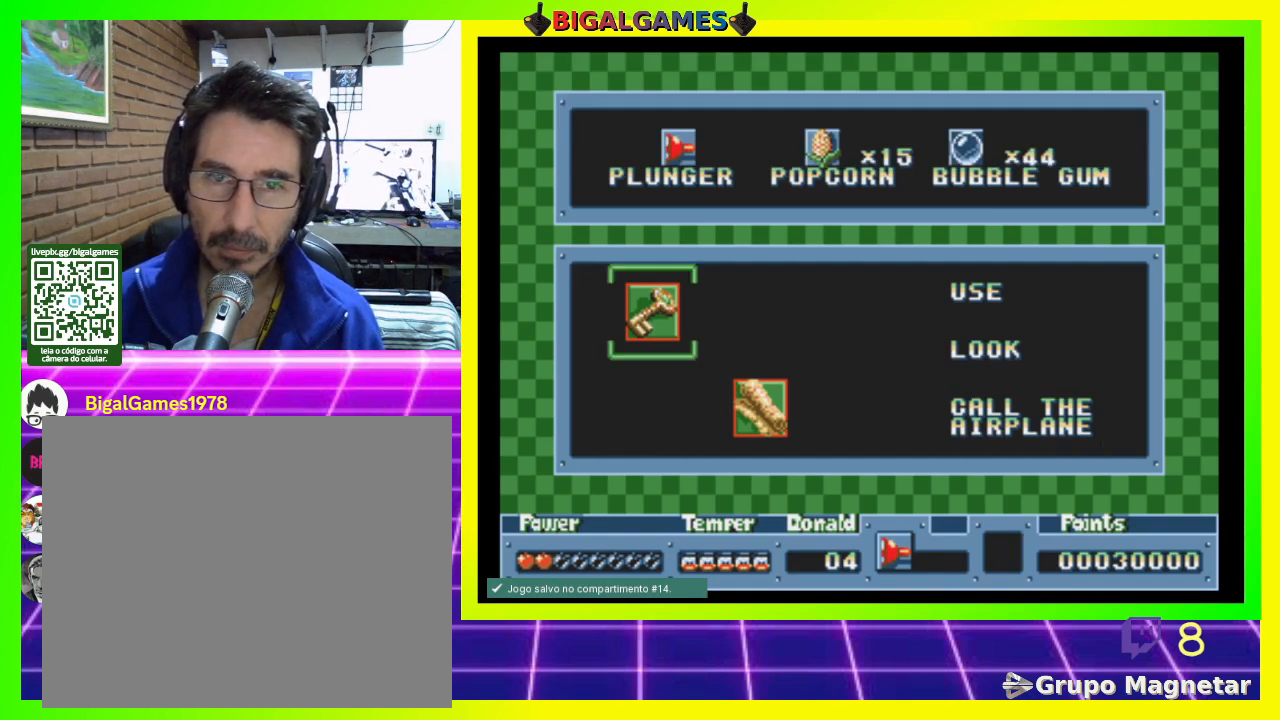
{"buttons": [], "right_stick": "center", "events": [[367, "DPAD_RIGHT", "down"], [467, "DPAD_RIGHT", "up"]]}
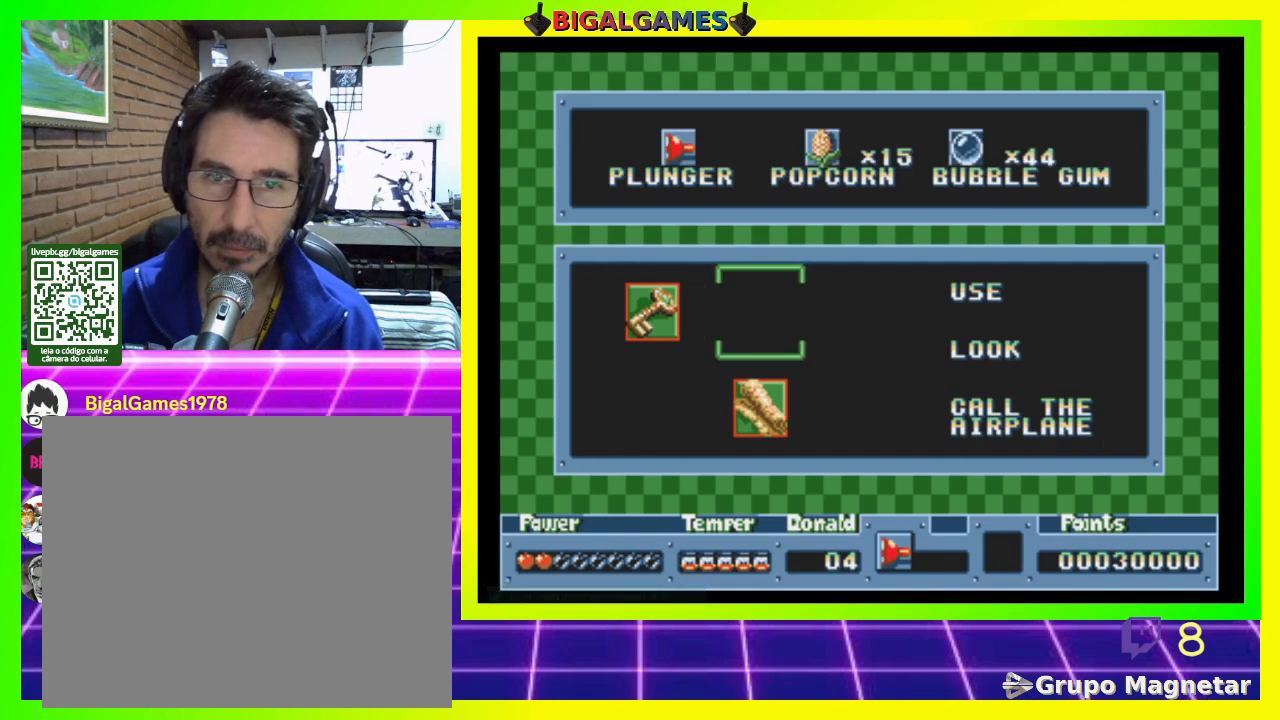
{"buttons": ["DPAD_DOWN"], "right_stick": "center", "events": [[67, "DPAD_RIGHT", "down"], [200, "DPAD_RIGHT", "up"], [233, "DPAD_RIGHT", "down"], [333, "DPAD_RIGHT", "up"], [400, "DPAD_DOWN", "down"]]}
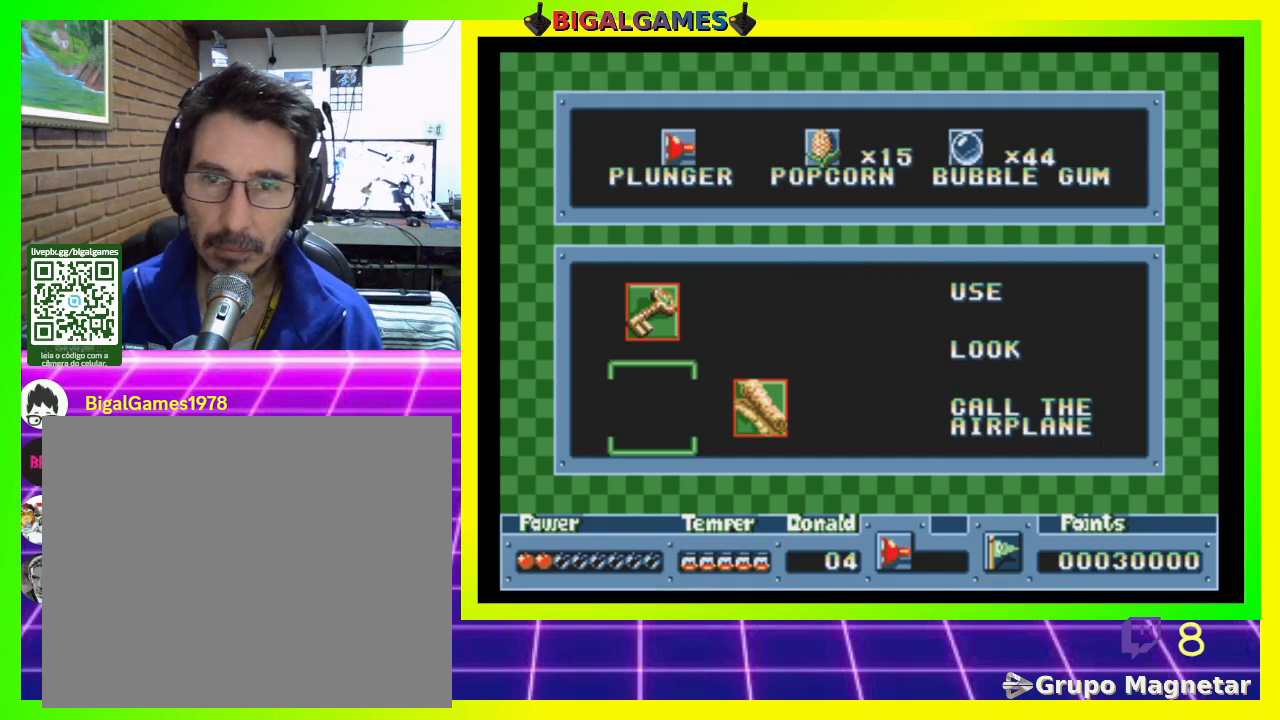
{"buttons": ["DPAD_RIGHT"], "right_stick": "center", "events": [[67, "DPAD_DOWN", "up"], [267, "DPAD_RIGHT", "down"], [400, "DPAD_RIGHT", "up"], [467, "DPAD_RIGHT", "down"]]}
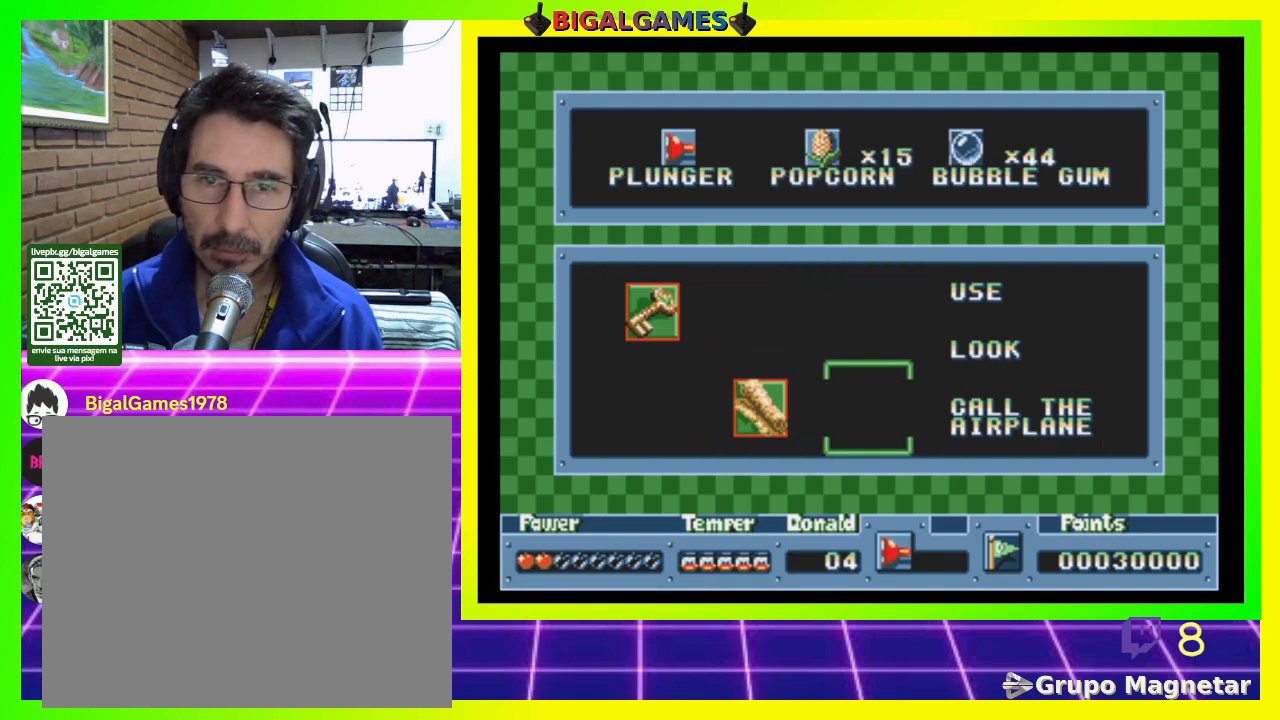
{"buttons": [], "right_stick": "center", "events": [[100, "DPAD_RIGHT", "up"], [133, "DPAD_RIGHT", "down"], [233, "DPAD_RIGHT", "up"]]}
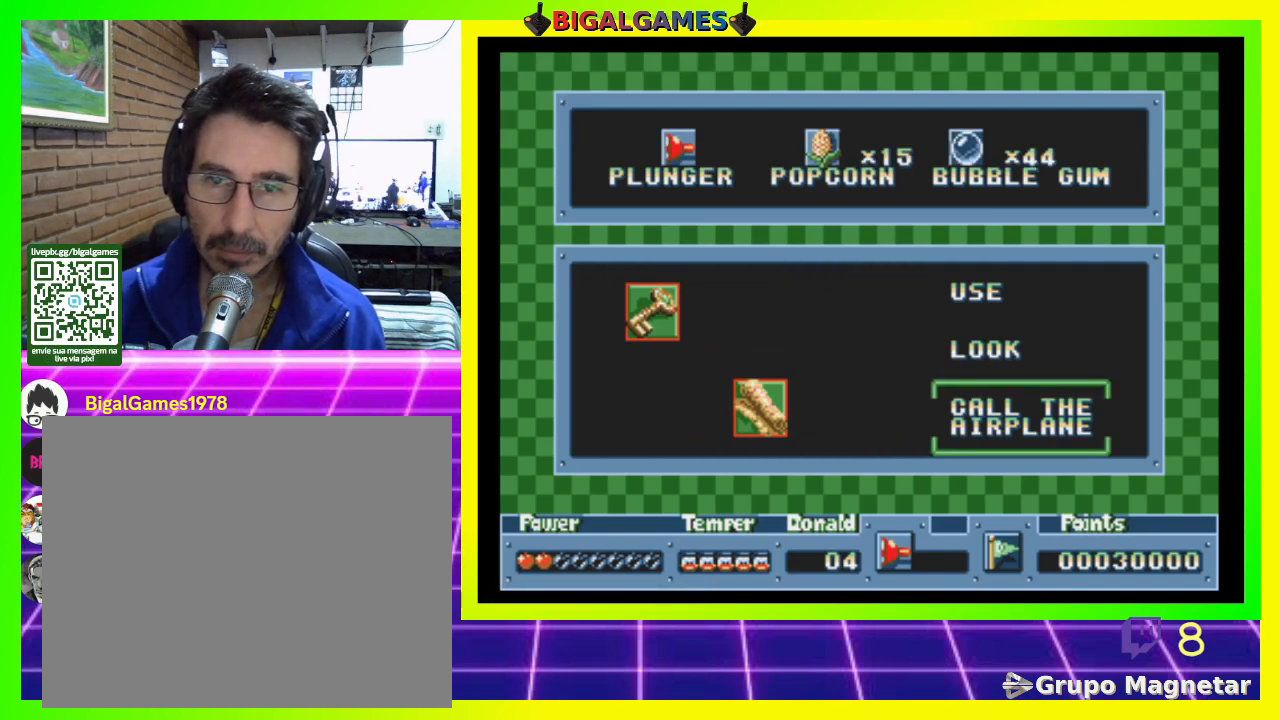
{"buttons": [], "right_stick": "center"}
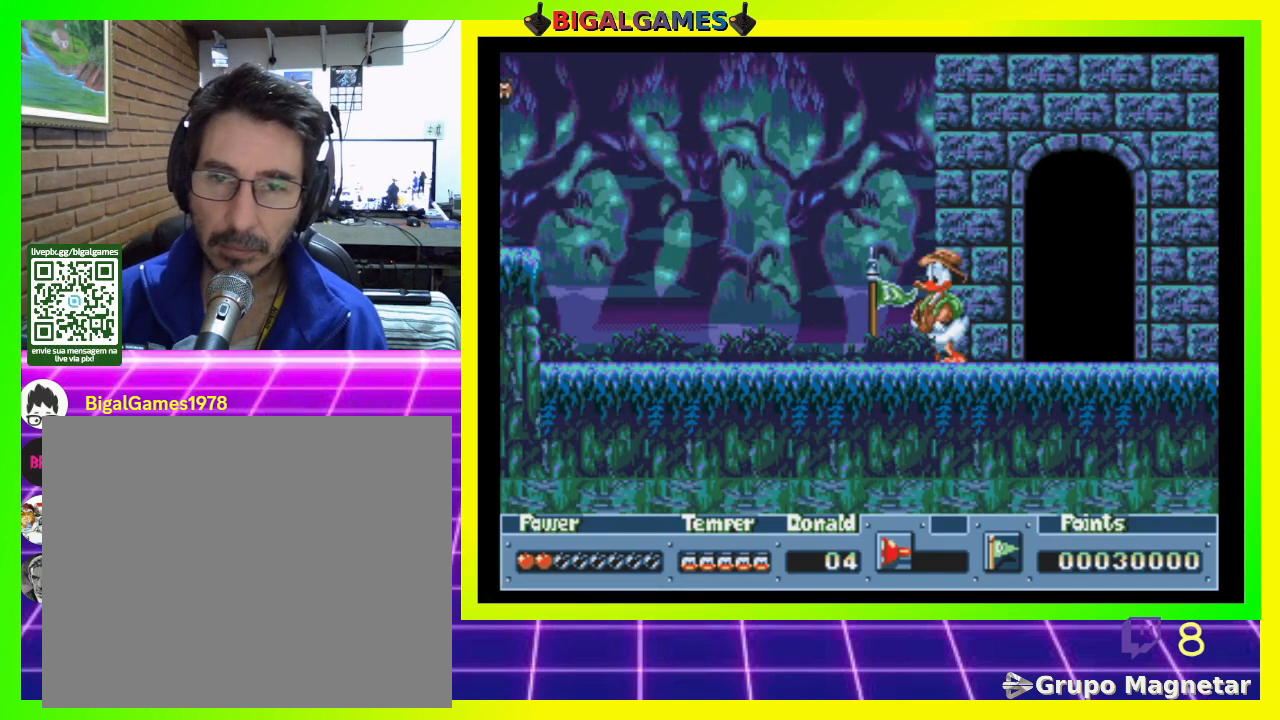
{"buttons": [], "right_stick": "center", "events": []}
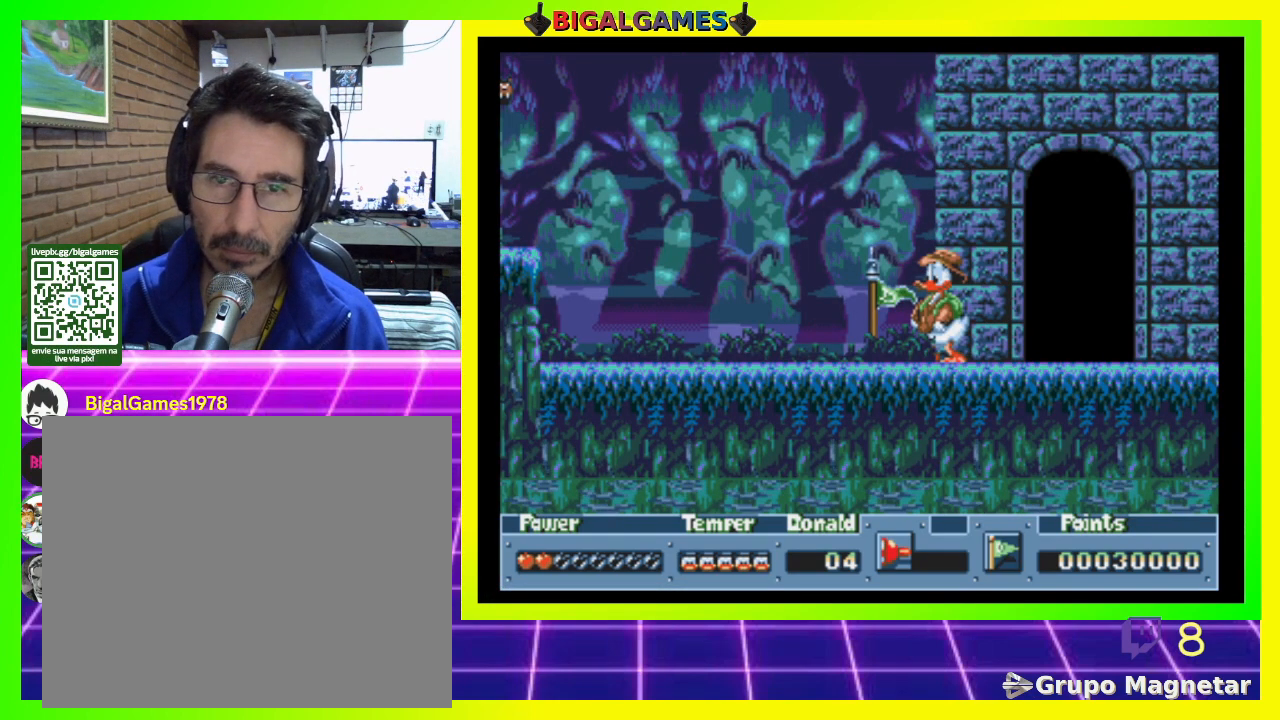
{"buttons": [], "right_stick": "center", "events": []}
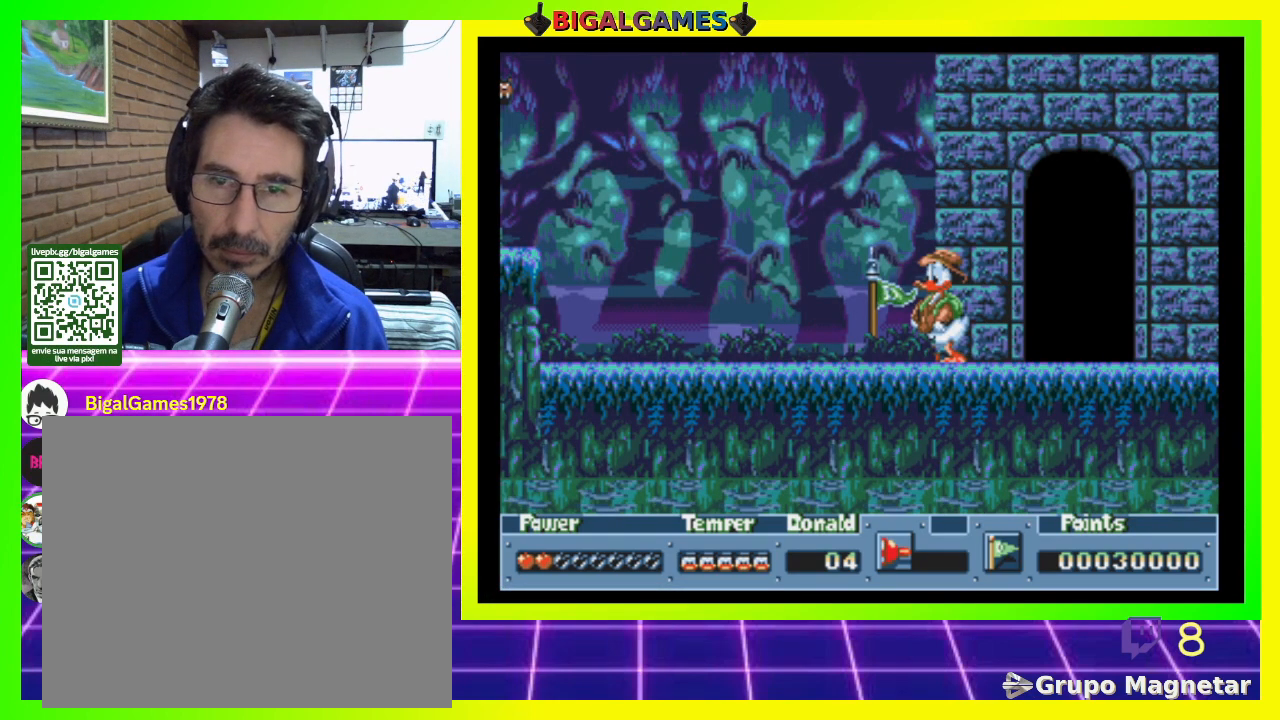
{"buttons": ["R3"], "right_stick": "center", "events": [[367, "R3", "down"]]}
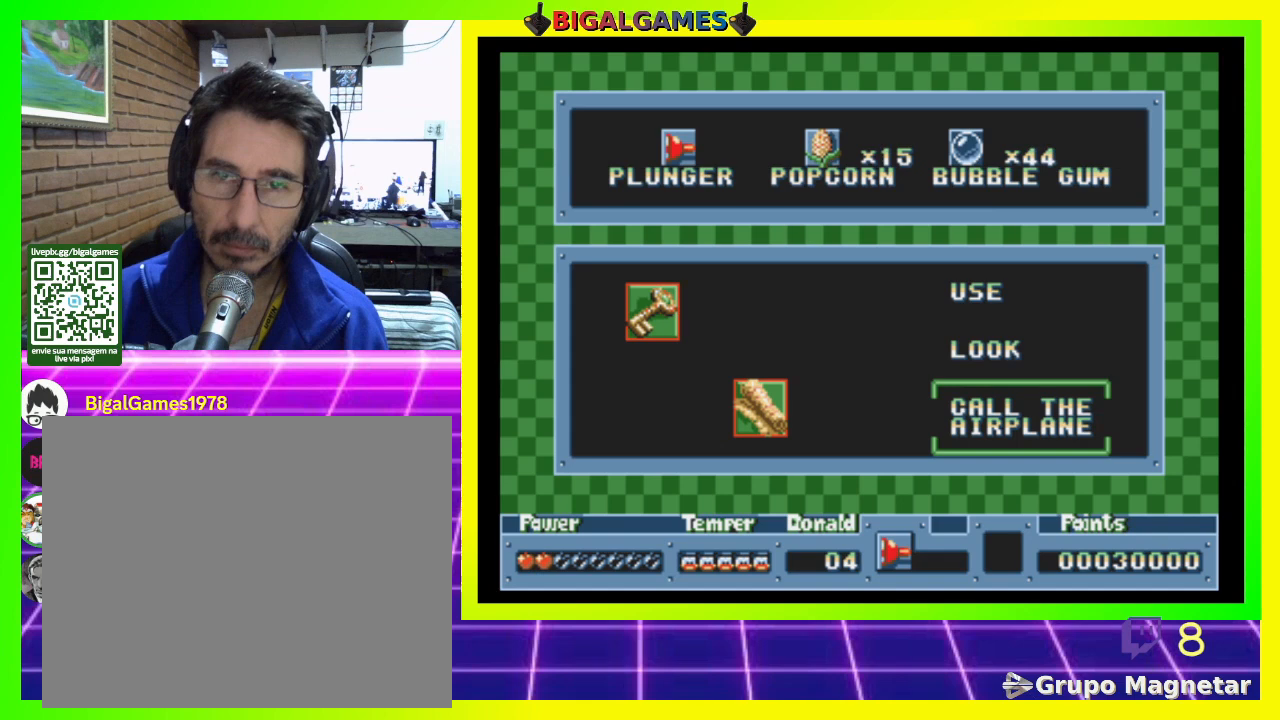
{"buttons": ["CIRCLE"], "right_stick": "center", "events": [[33, "R3", "up"], [433, "CIRCLE", "down"]]}
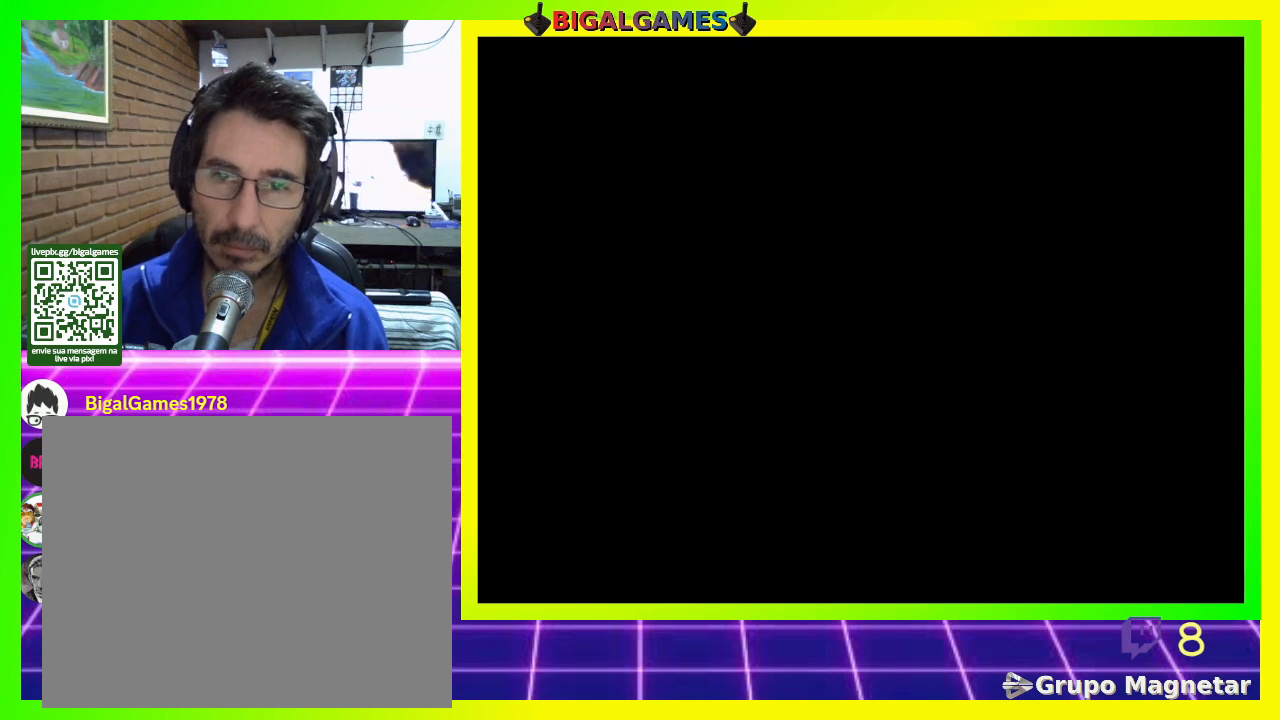
{"buttons": [], "right_stick": "center", "events": [[100, "CIRCLE", "up"]]}